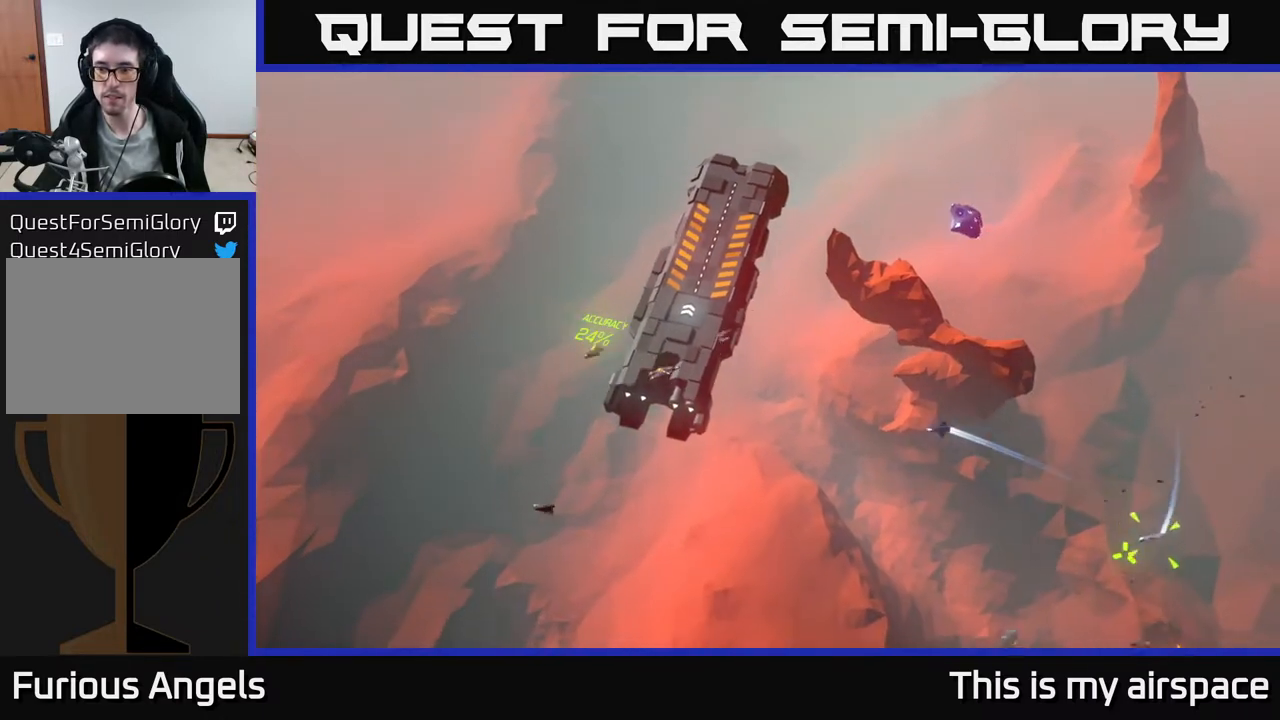
Gameplay with a controller (Xbox layout); each line is a JSON object with the inputs held at the frame after it. "events" lists button and stick changes between this image and that frame as [ms after this image, input, new state], when the widget could be followed in between. Not read: right_stick.
{"buttons": [], "left_stick": "center", "events": []}
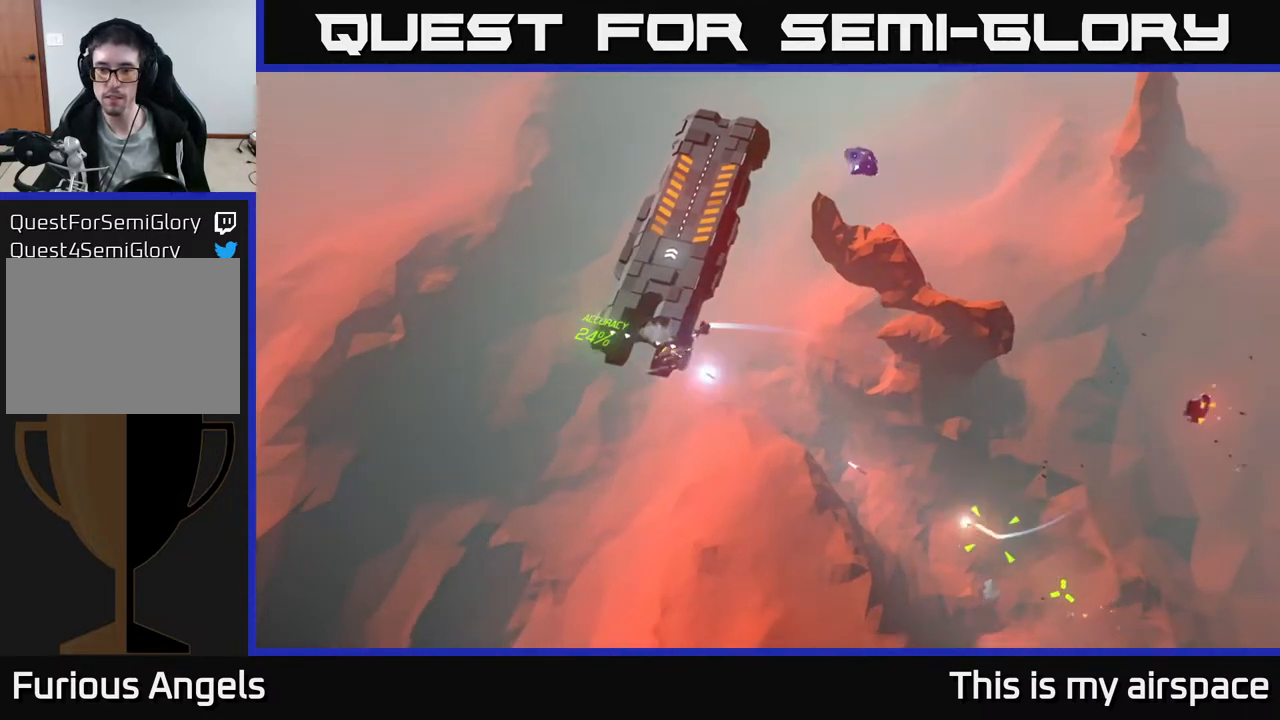
{"buttons": [], "left_stick": "center", "events": []}
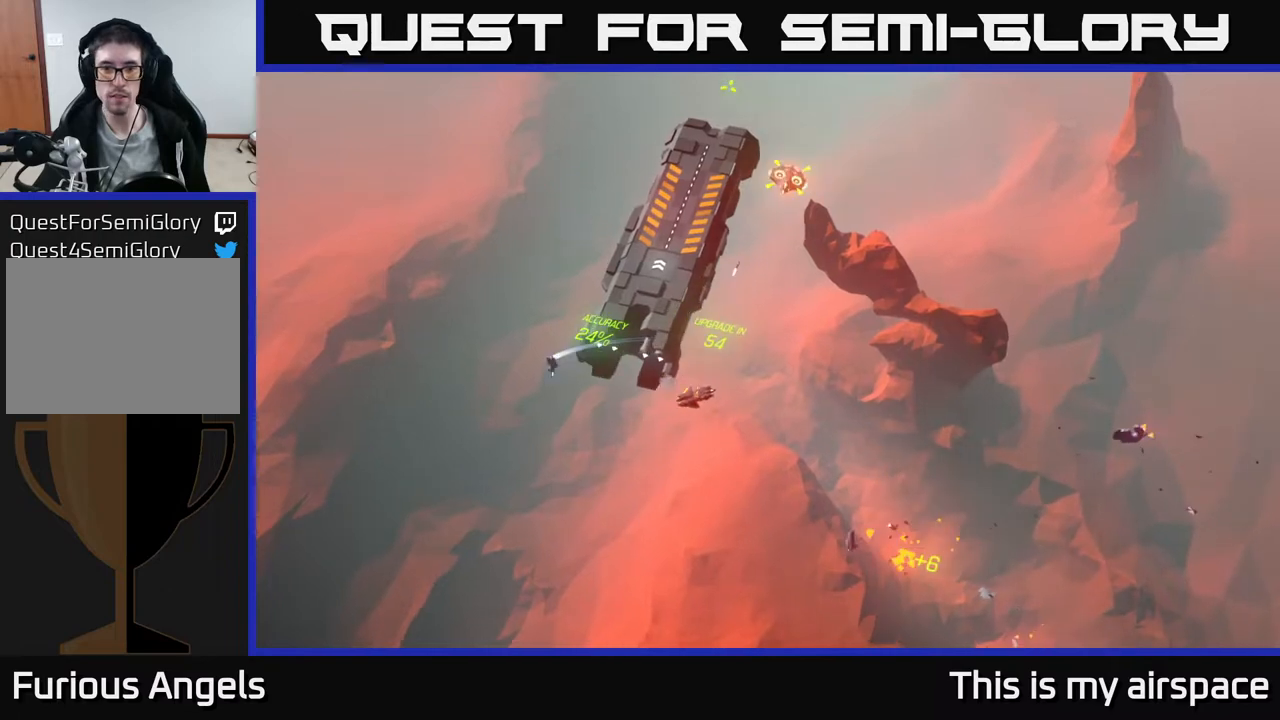
{"buttons": [], "left_stick": "center", "events": [[167, "left_stick", "up"], [433, "left_stick", "center"]]}
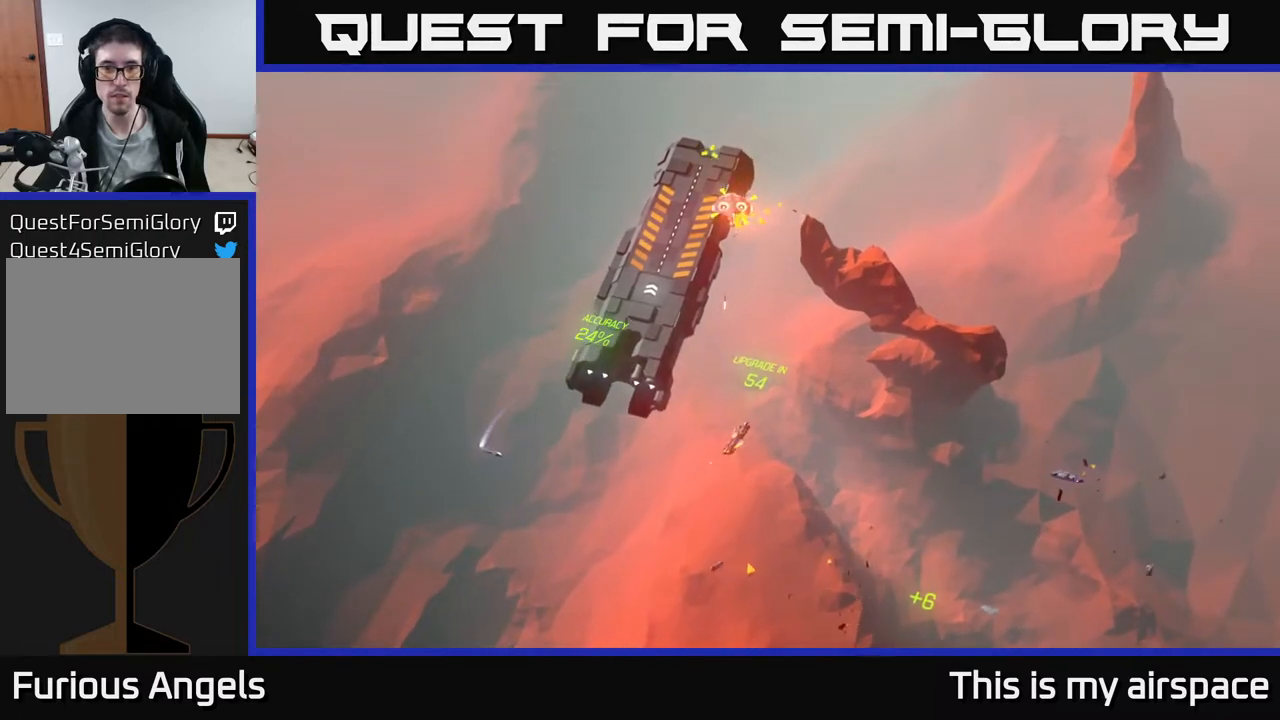
{"buttons": [], "left_stick": "center", "events": []}
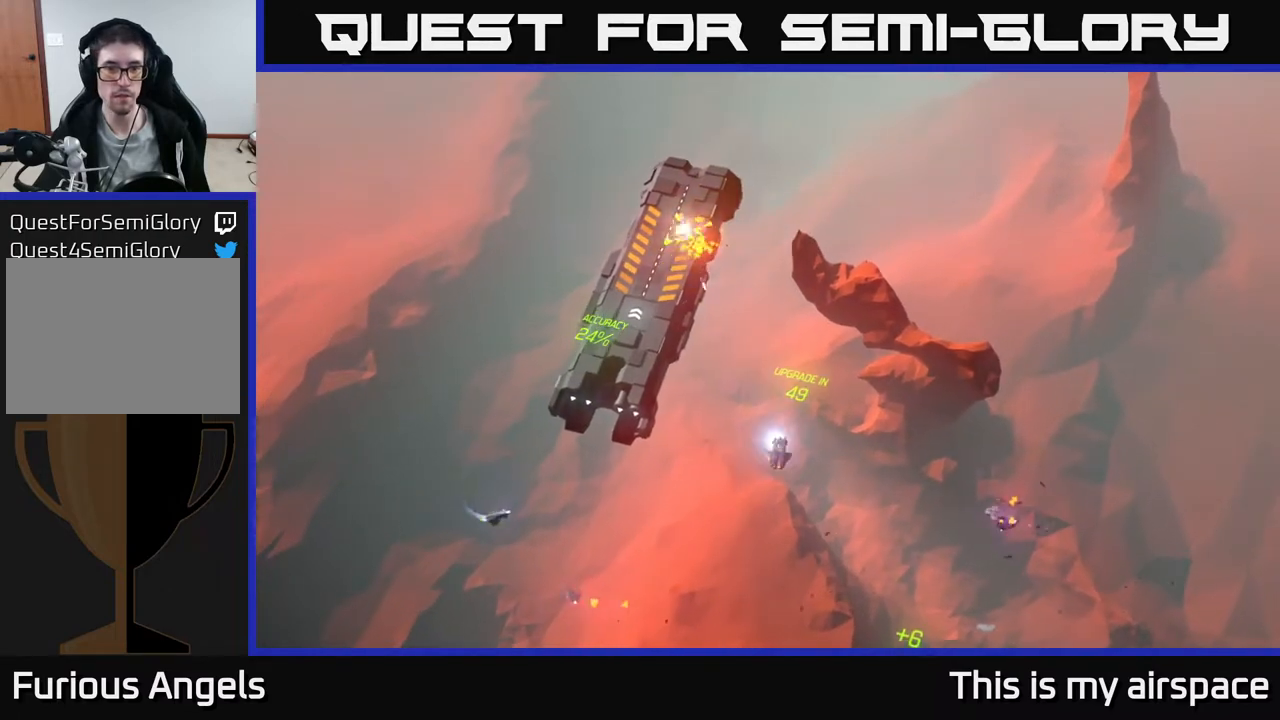
{"buttons": [], "left_stick": "left", "events": [[350, "left_stick", "left"]]}
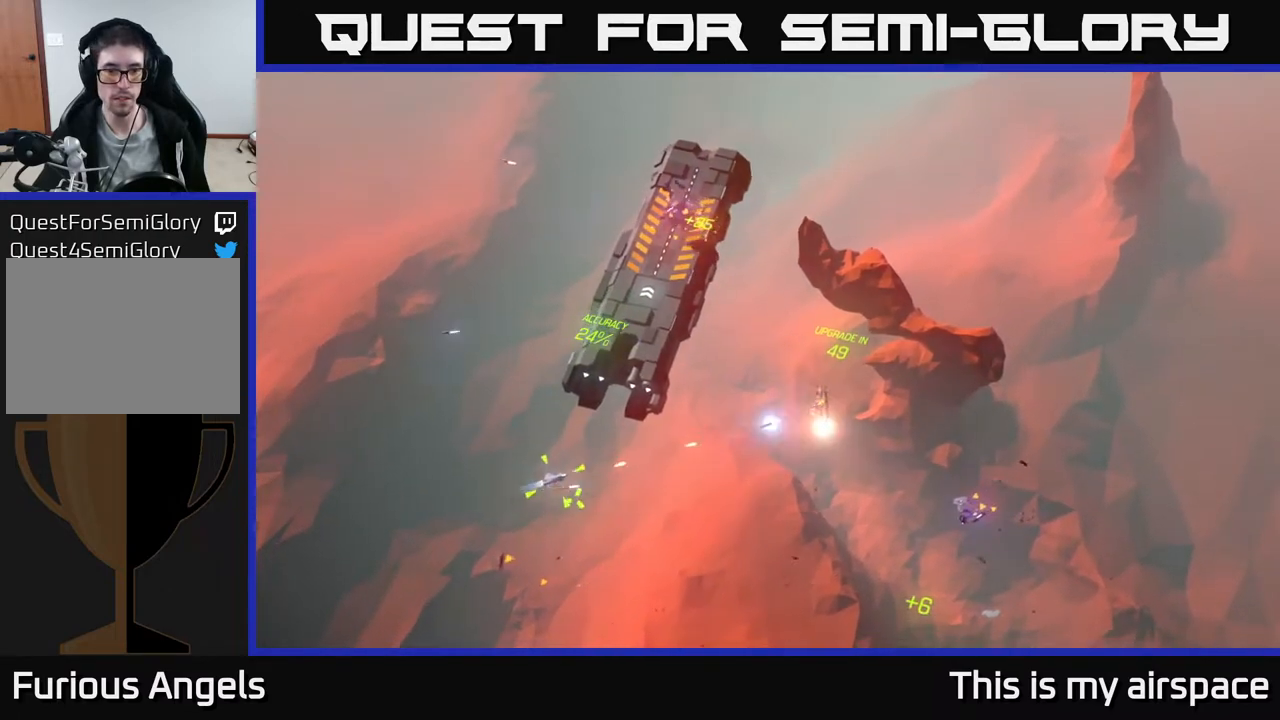
{"buttons": [], "left_stick": "left", "events": []}
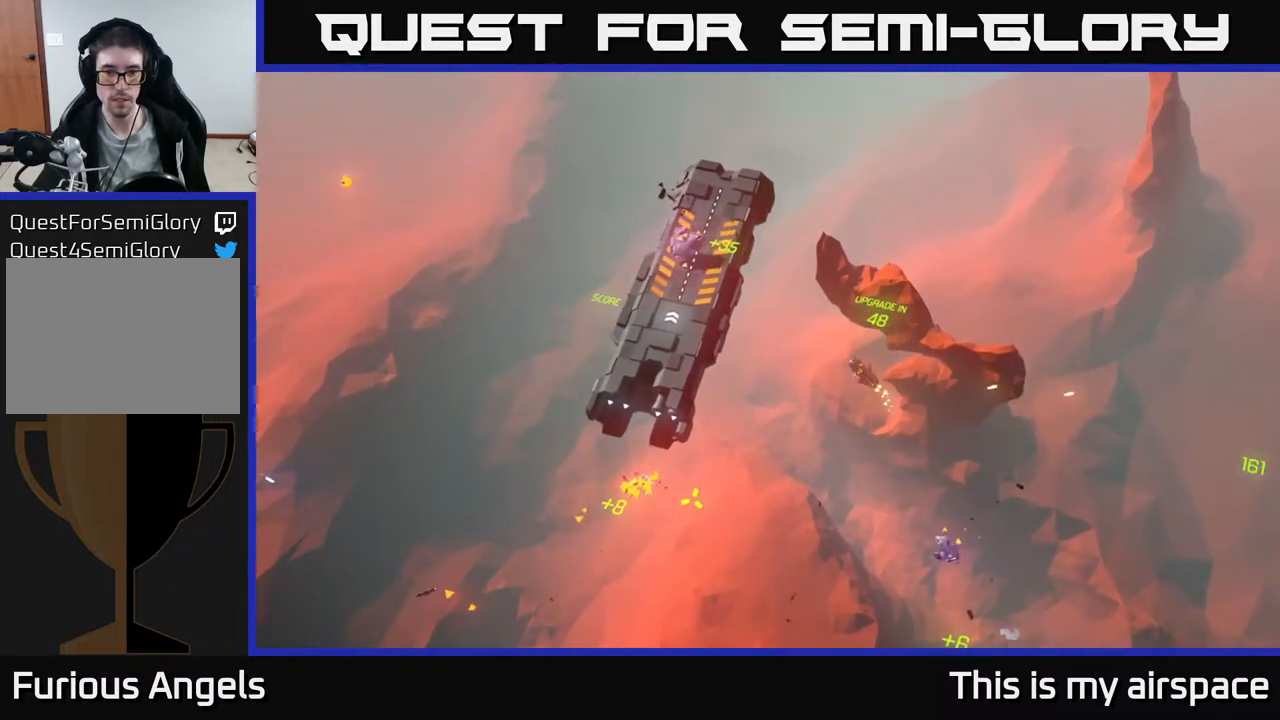
{"buttons": [], "left_stick": "left", "events": []}
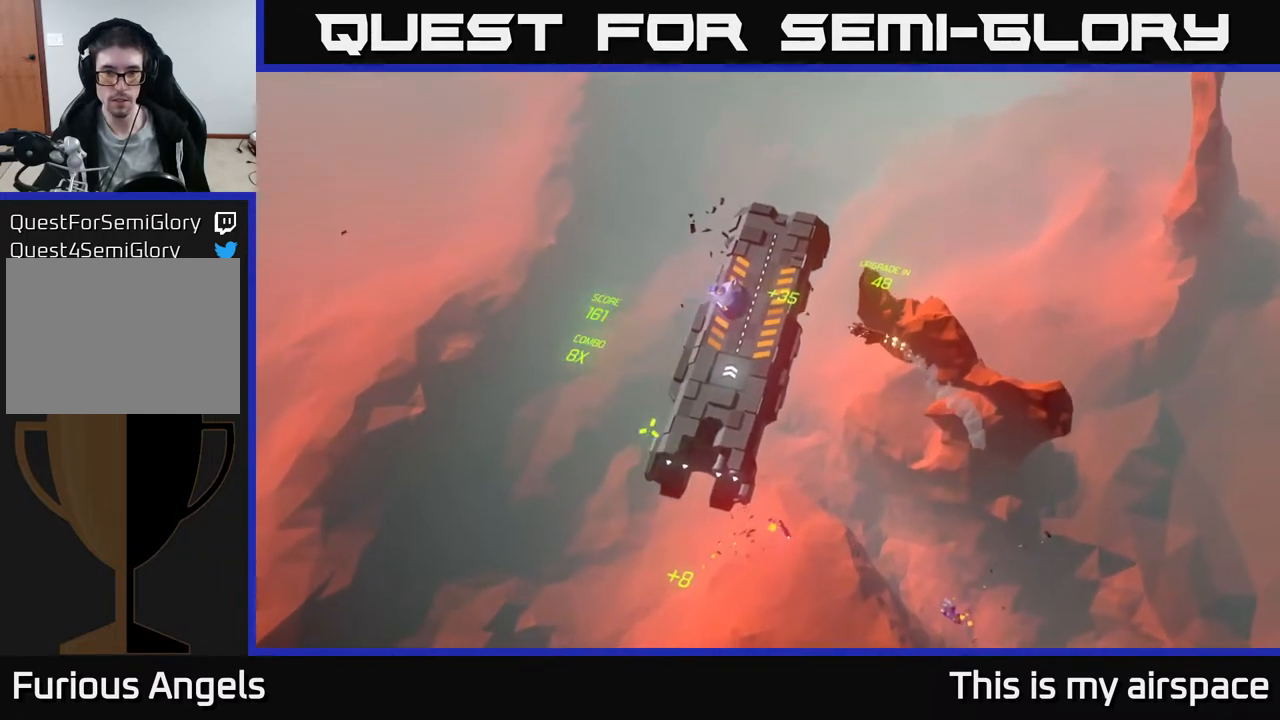
{"buttons": [], "left_stick": "left", "events": []}
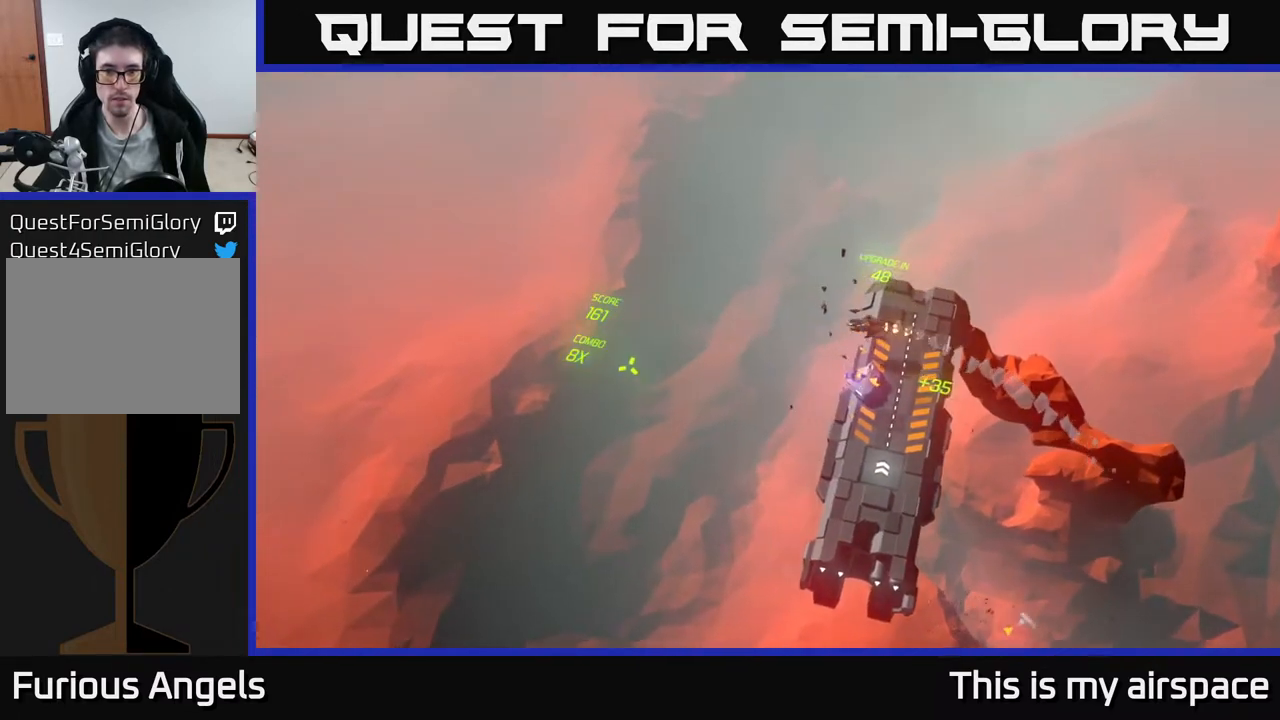
{"buttons": [], "left_stick": "left", "events": []}
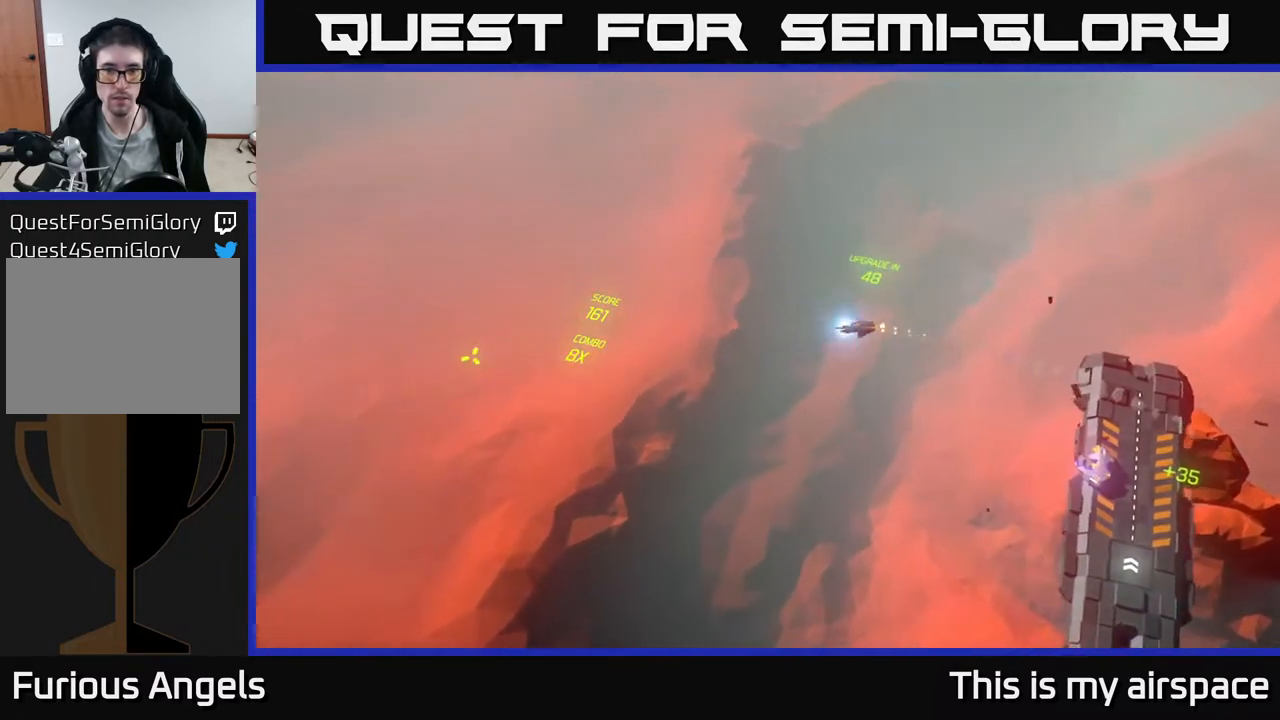
{"buttons": [], "left_stick": "center", "events": [[17, "left_stick", "center"]]}
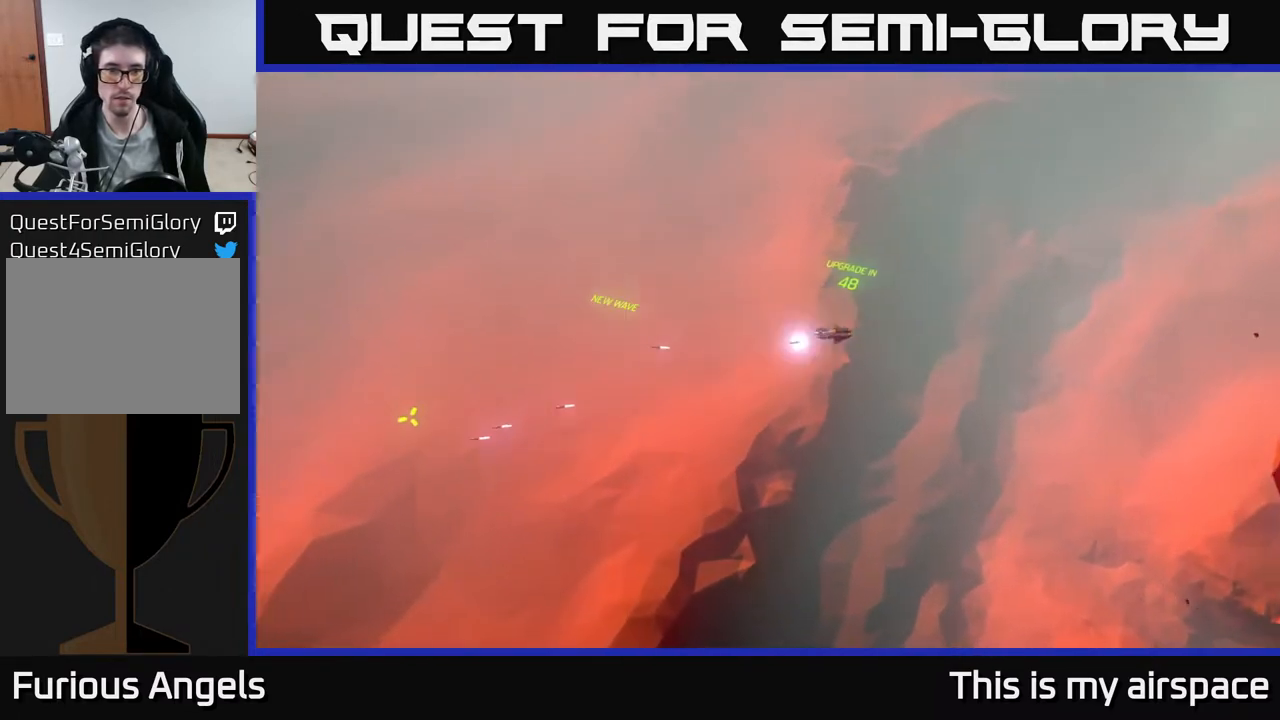
{"buttons": [], "left_stick": "center", "events": []}
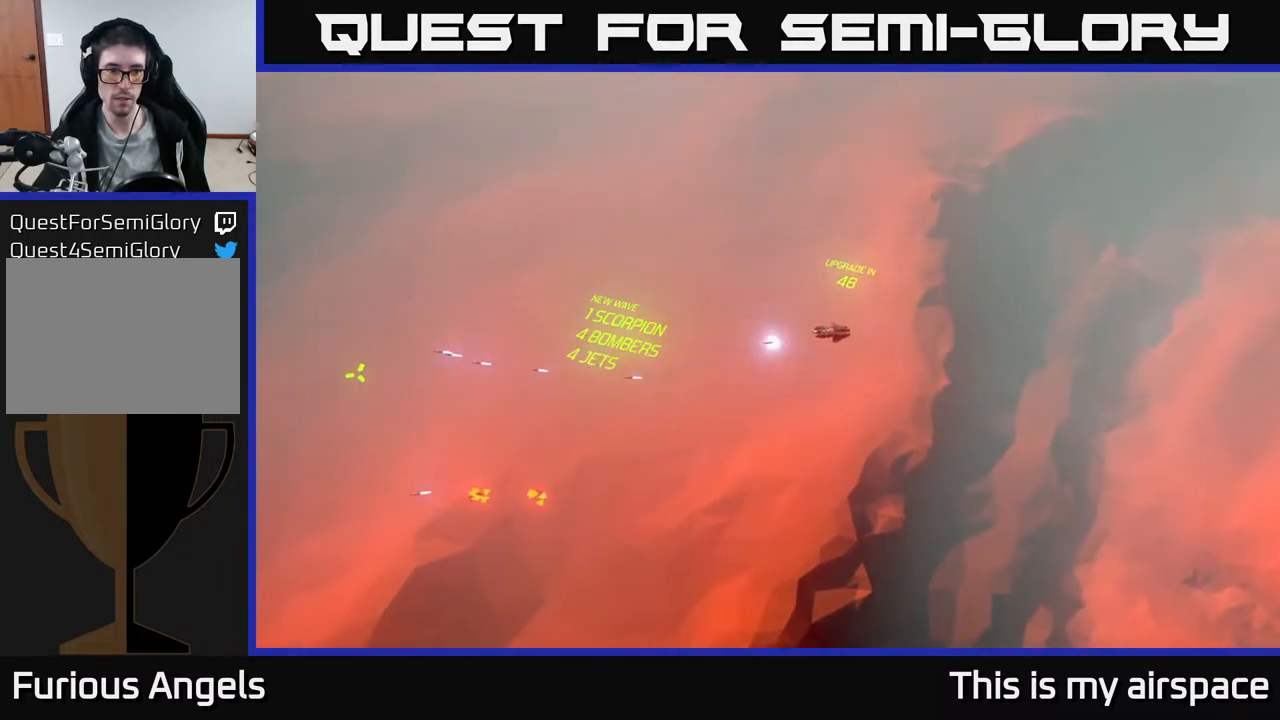
{"buttons": [], "left_stick": "center", "events": []}
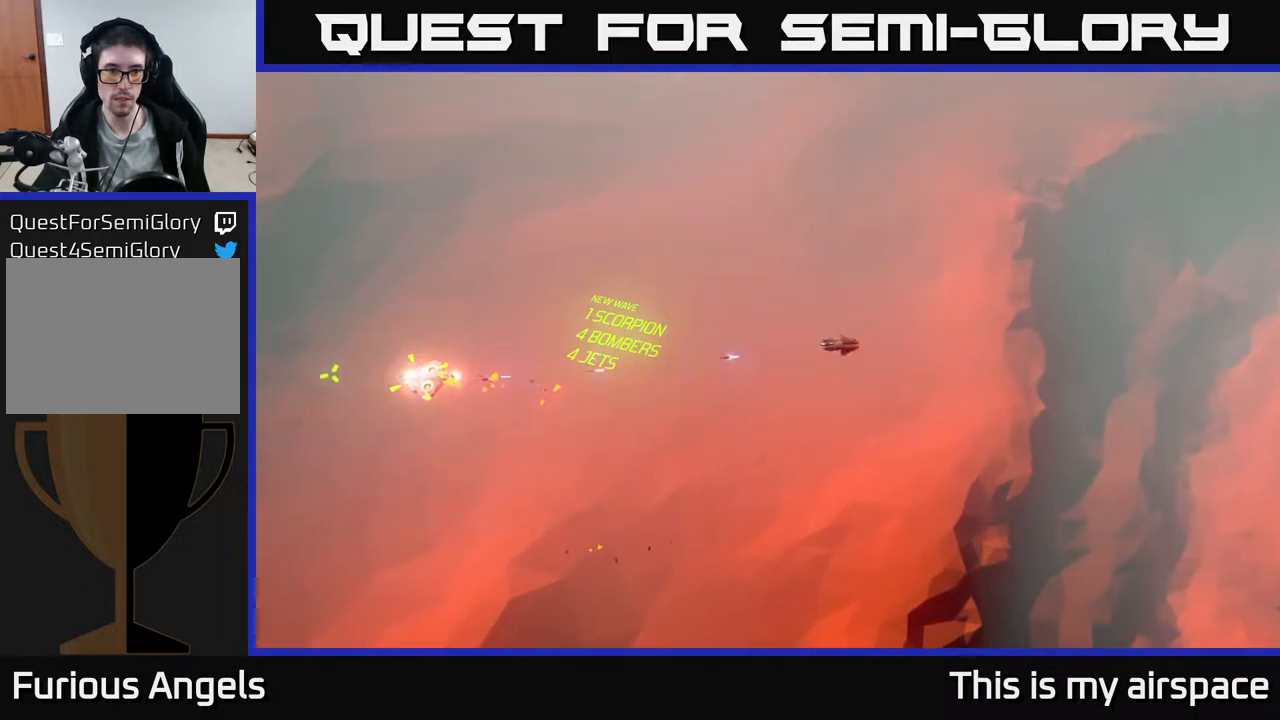
{"buttons": [], "left_stick": "down-right", "events": [[33, "left_stick", "down-right"]]}
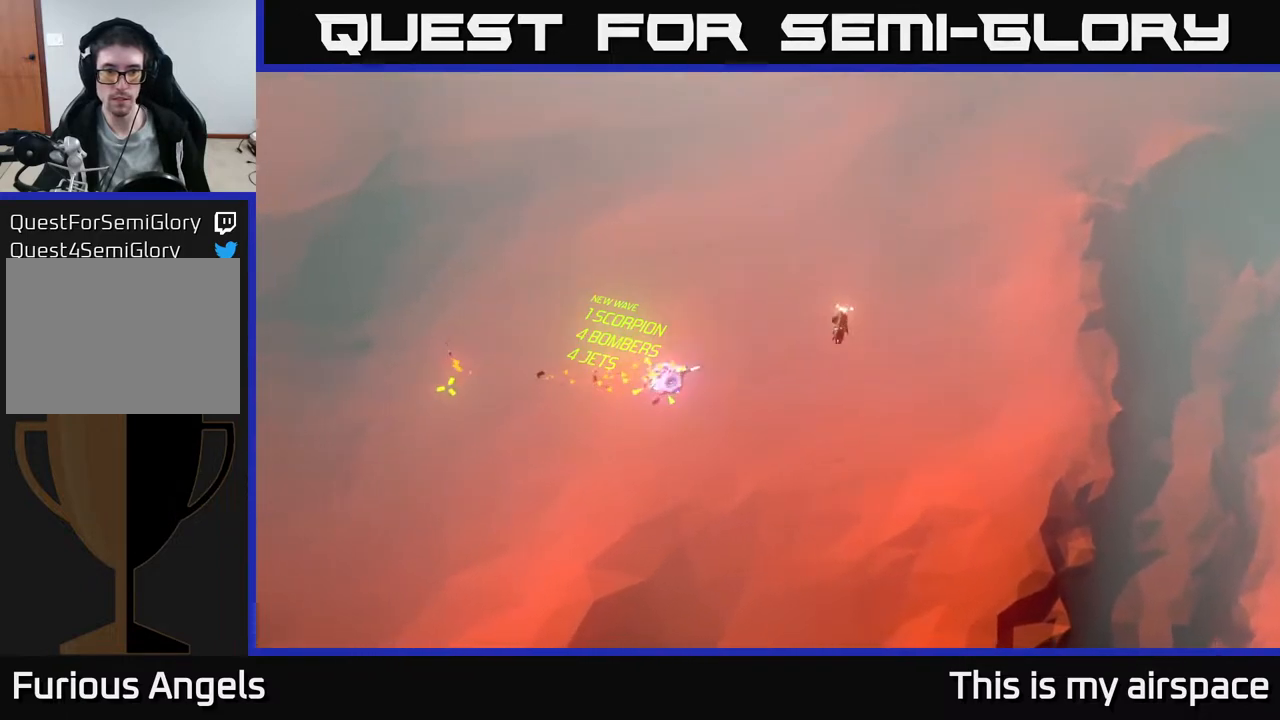
{"buttons": [], "left_stick": "down-right", "events": []}
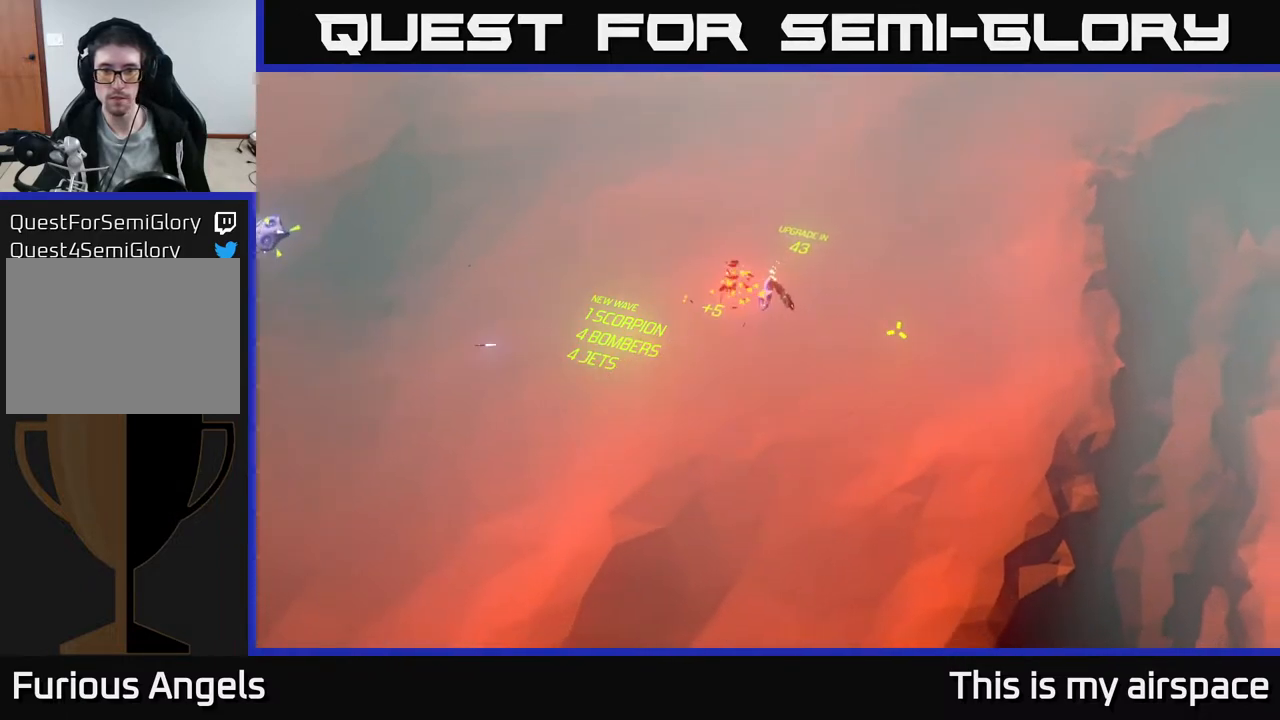
{"buttons": [], "left_stick": "center", "events": [[167, "left_stick", "right"], [267, "left_stick", "center"]]}
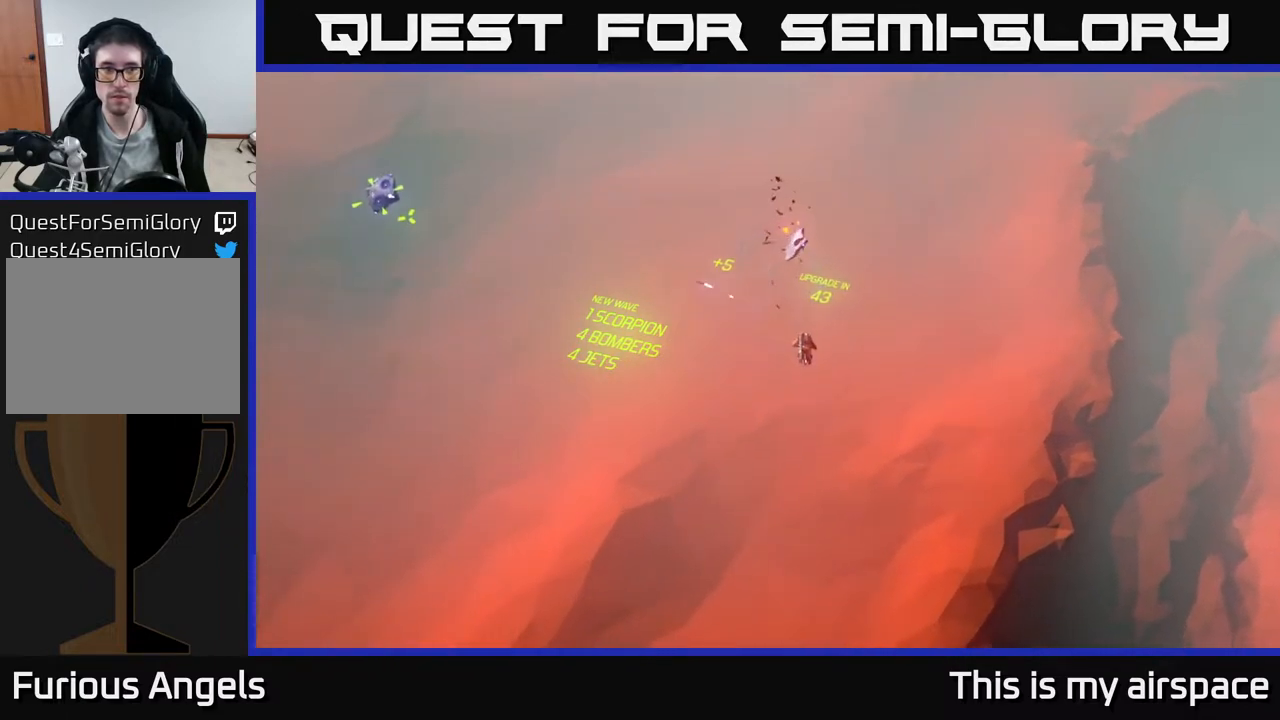
{"buttons": [], "left_stick": "center", "events": []}
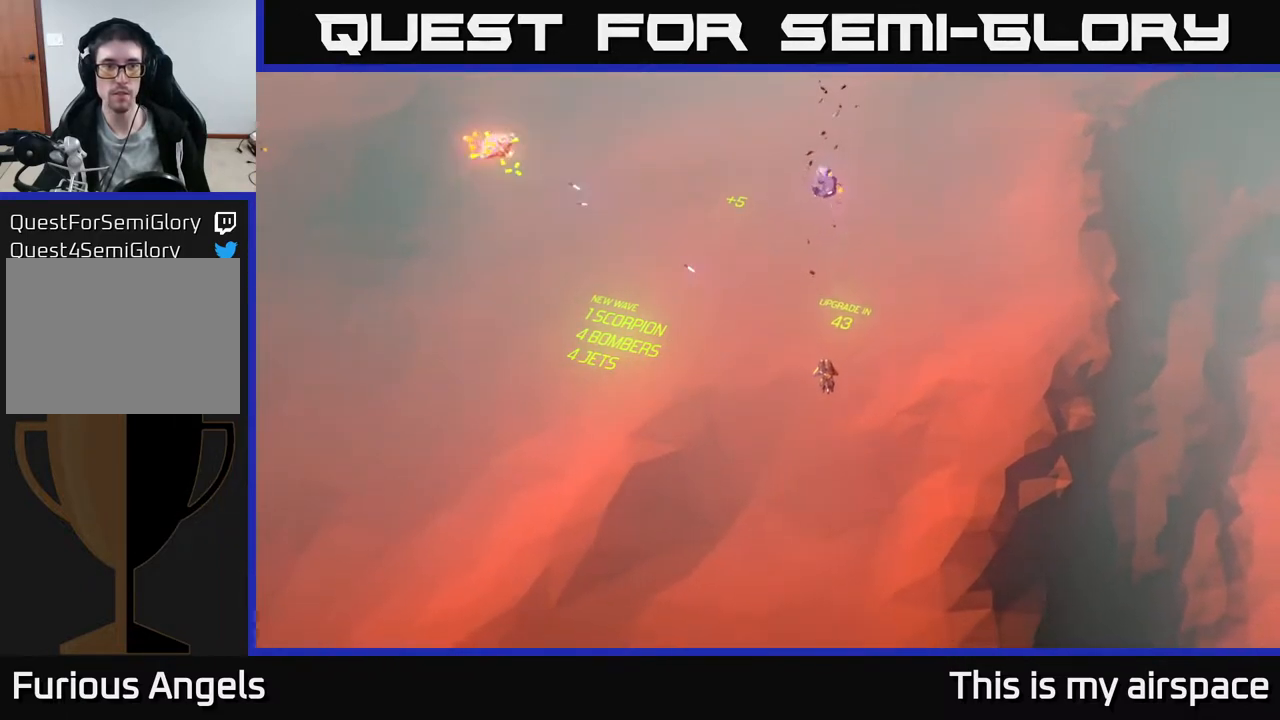
{"buttons": [], "left_stick": "center", "events": []}
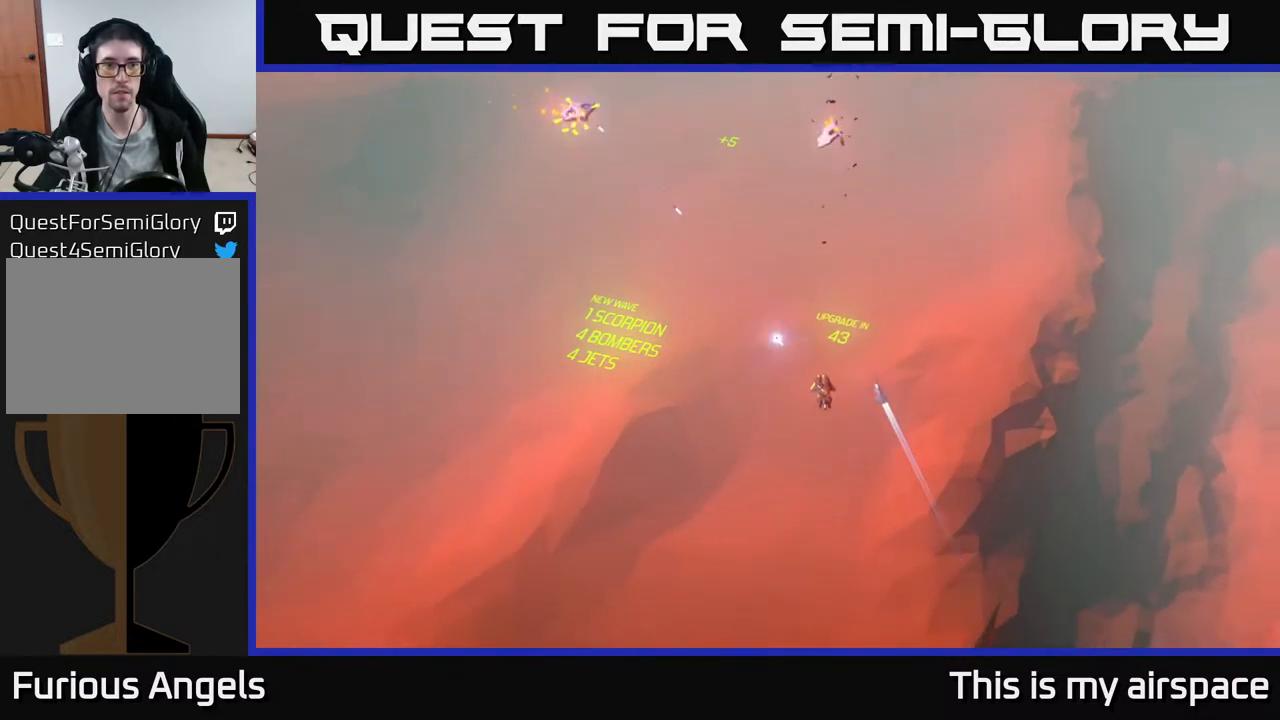
{"buttons": [], "left_stick": "up-right", "events": [[483, "left_stick", "up-right"]]}
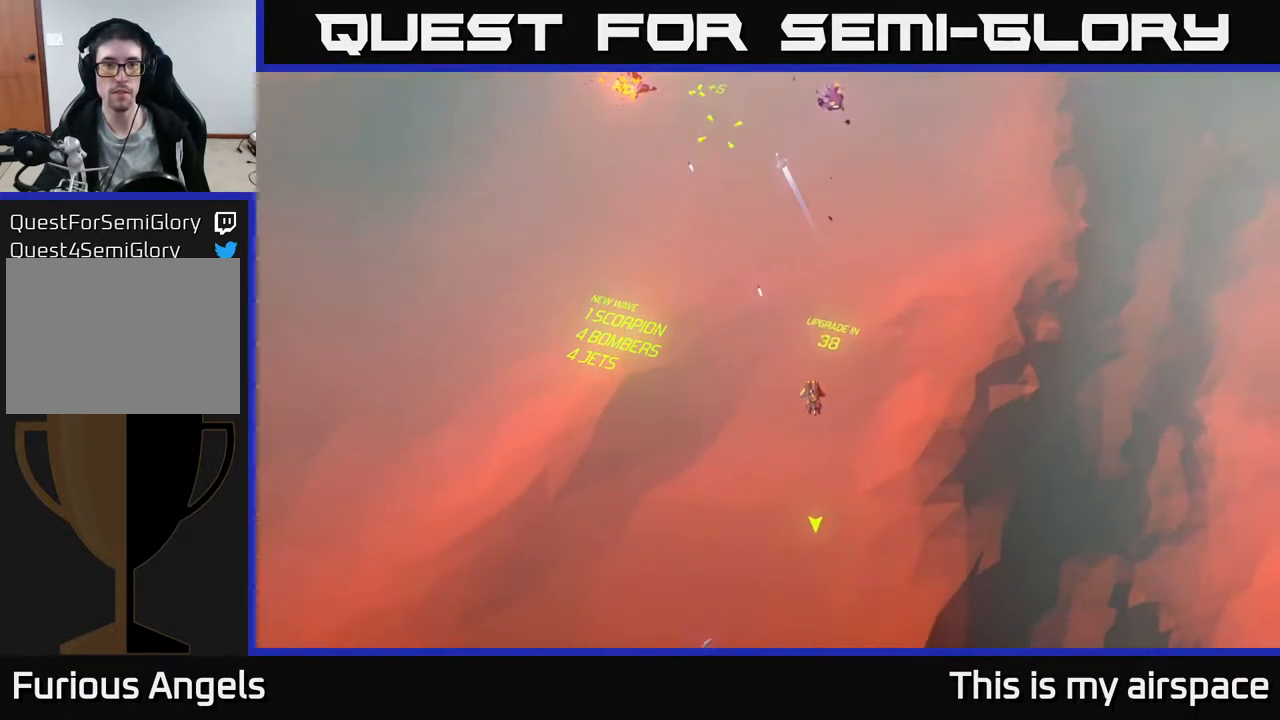
{"buttons": [], "left_stick": "up-right", "events": []}
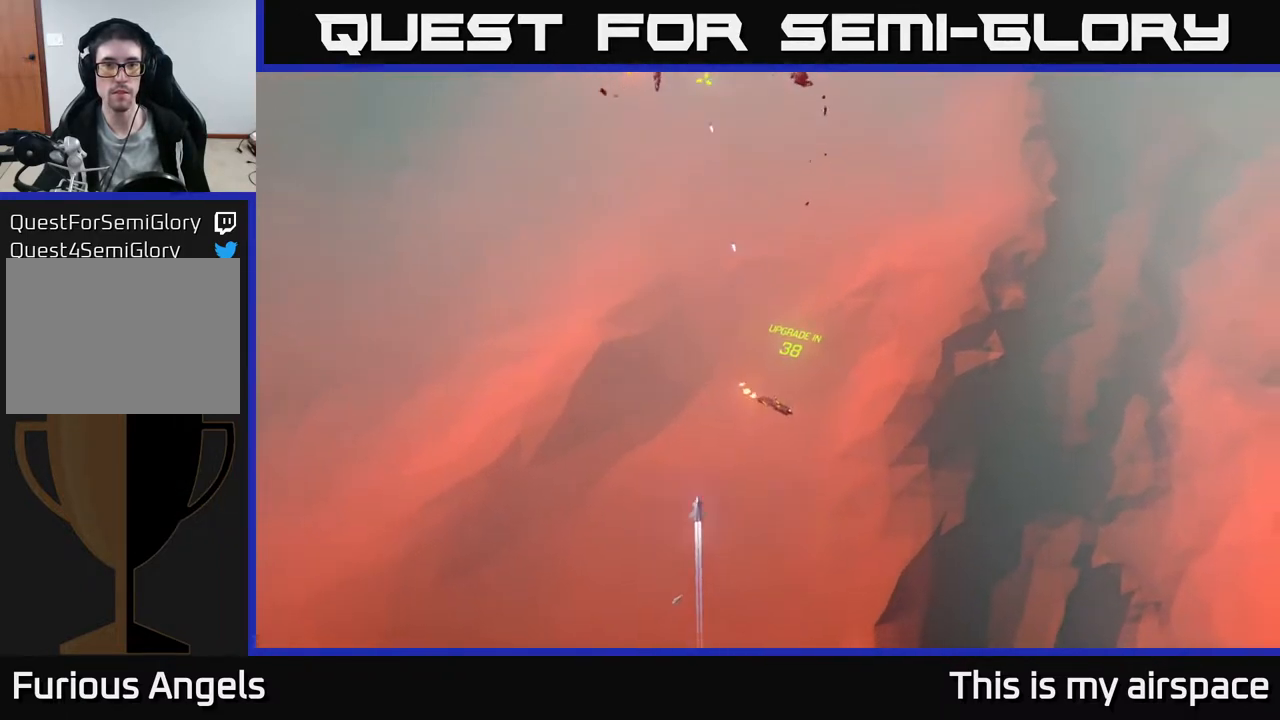
{"buttons": [], "left_stick": "up", "events": [[17, "left_stick", "up"]]}
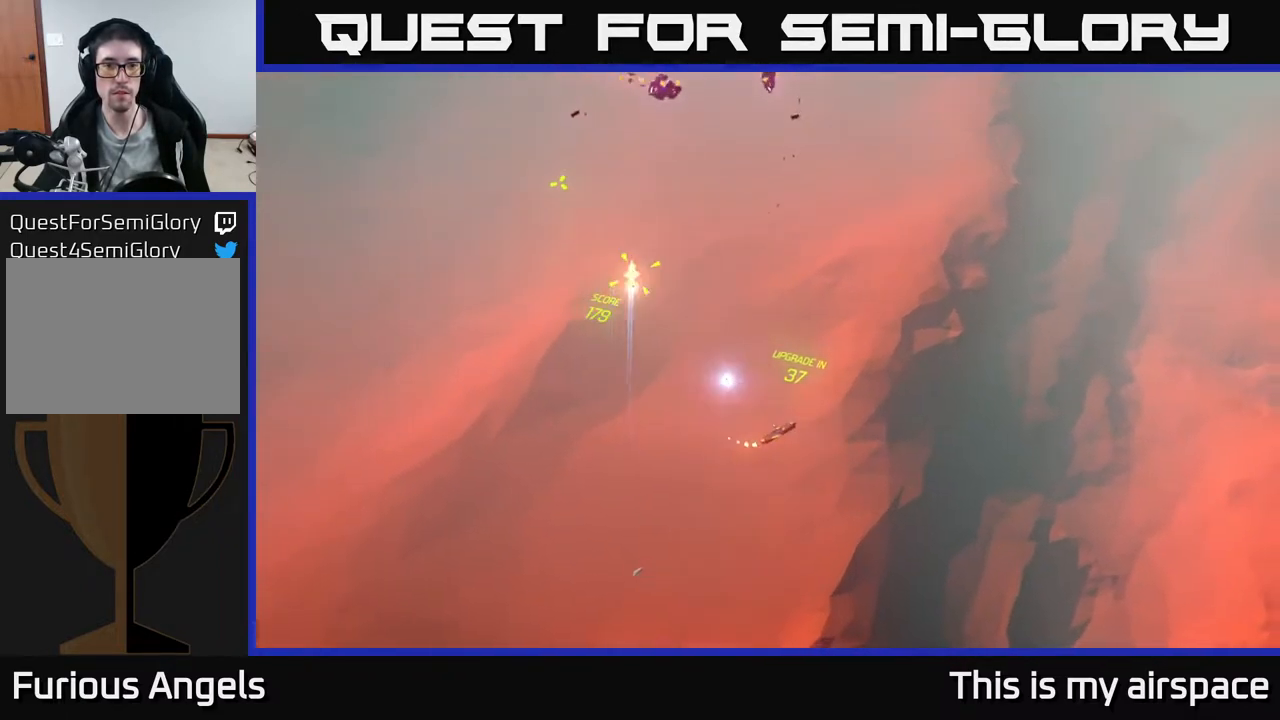
{"buttons": [], "left_stick": "center", "events": [[150, "left_stick", "center"]]}
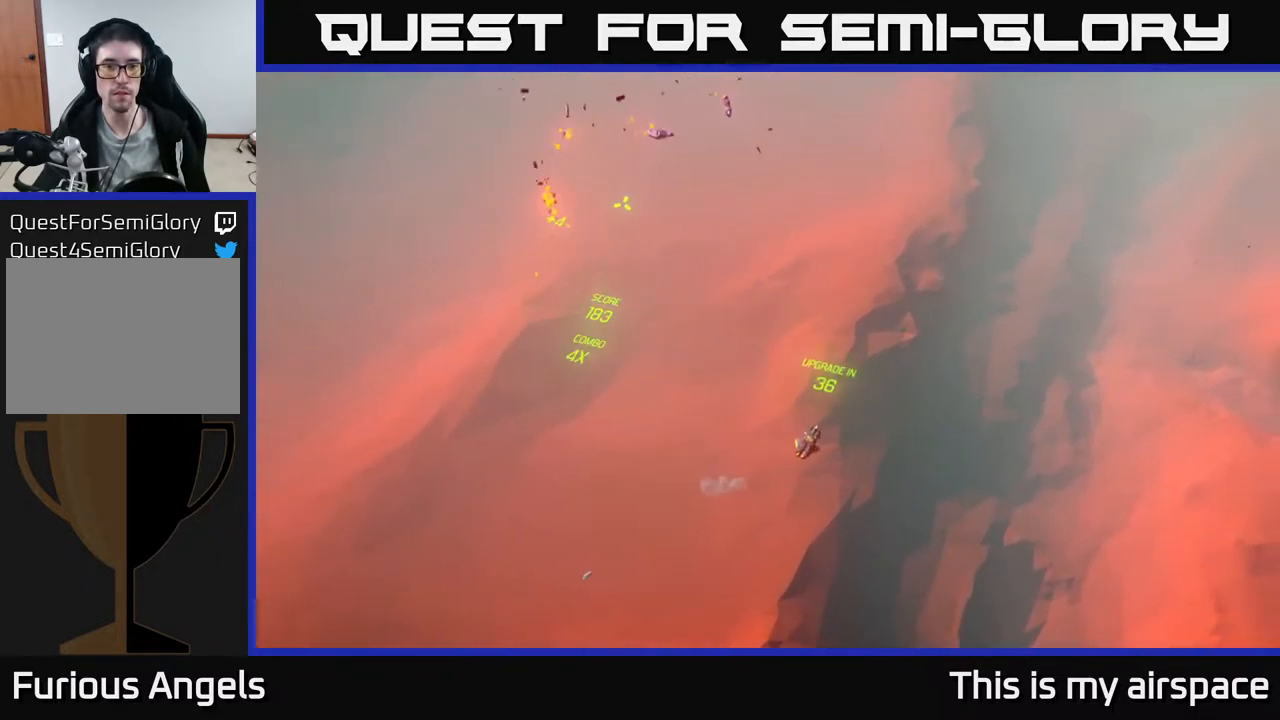
{"buttons": [], "left_stick": "center", "events": []}
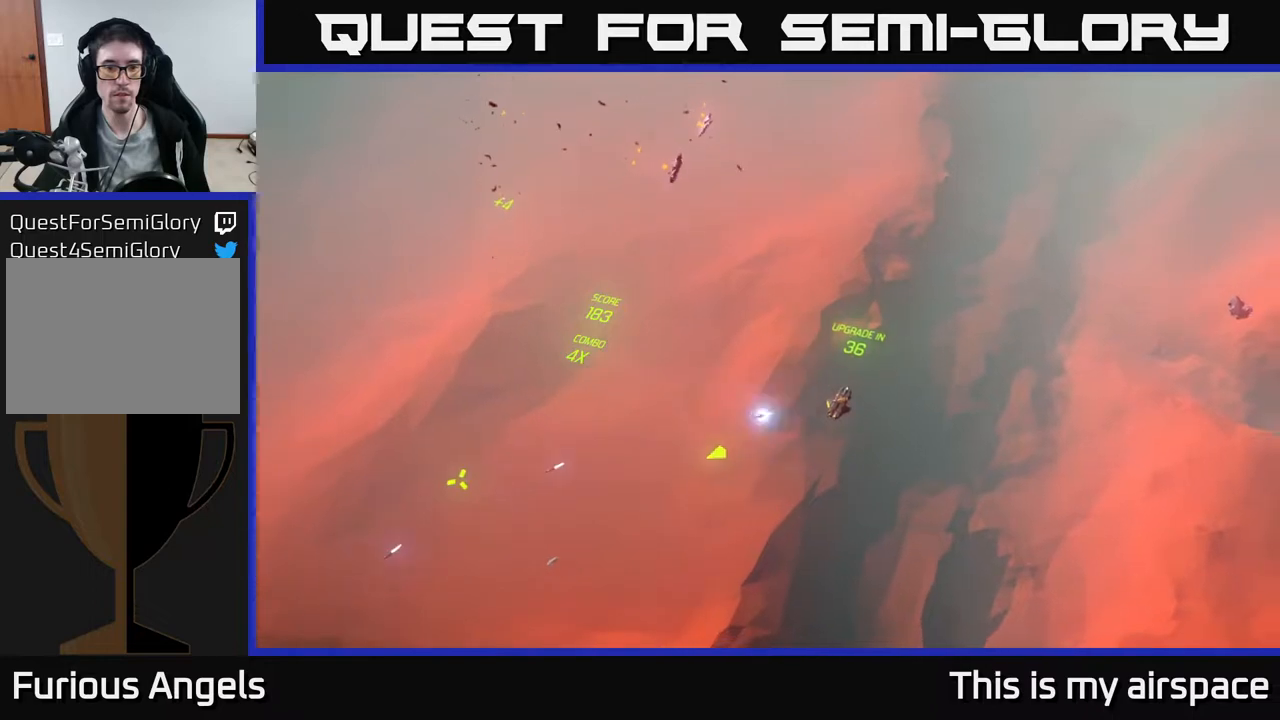
{"buttons": [], "left_stick": "down-left", "events": [[100, "left_stick", "down-left"]]}
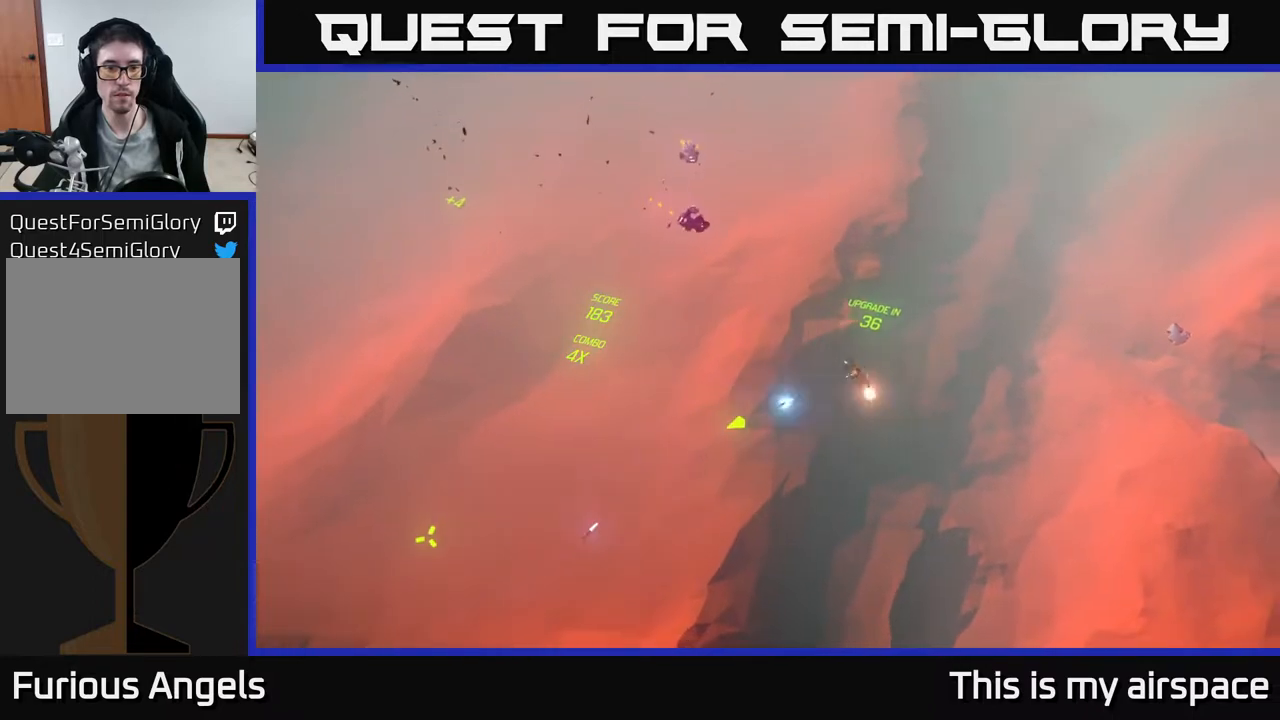
{"buttons": [], "left_stick": "down", "events": [[300, "left_stick", "down"]]}
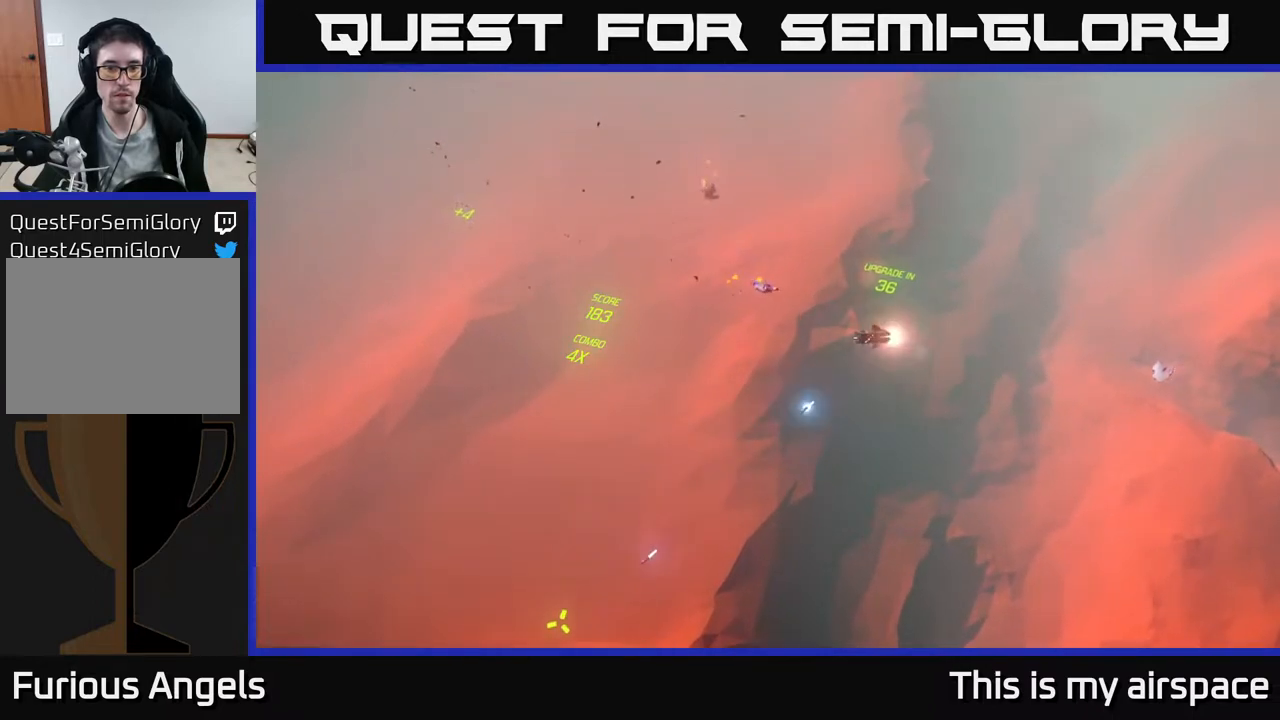
{"buttons": [], "left_stick": "down-left", "events": [[367, "left_stick", "down-left"]]}
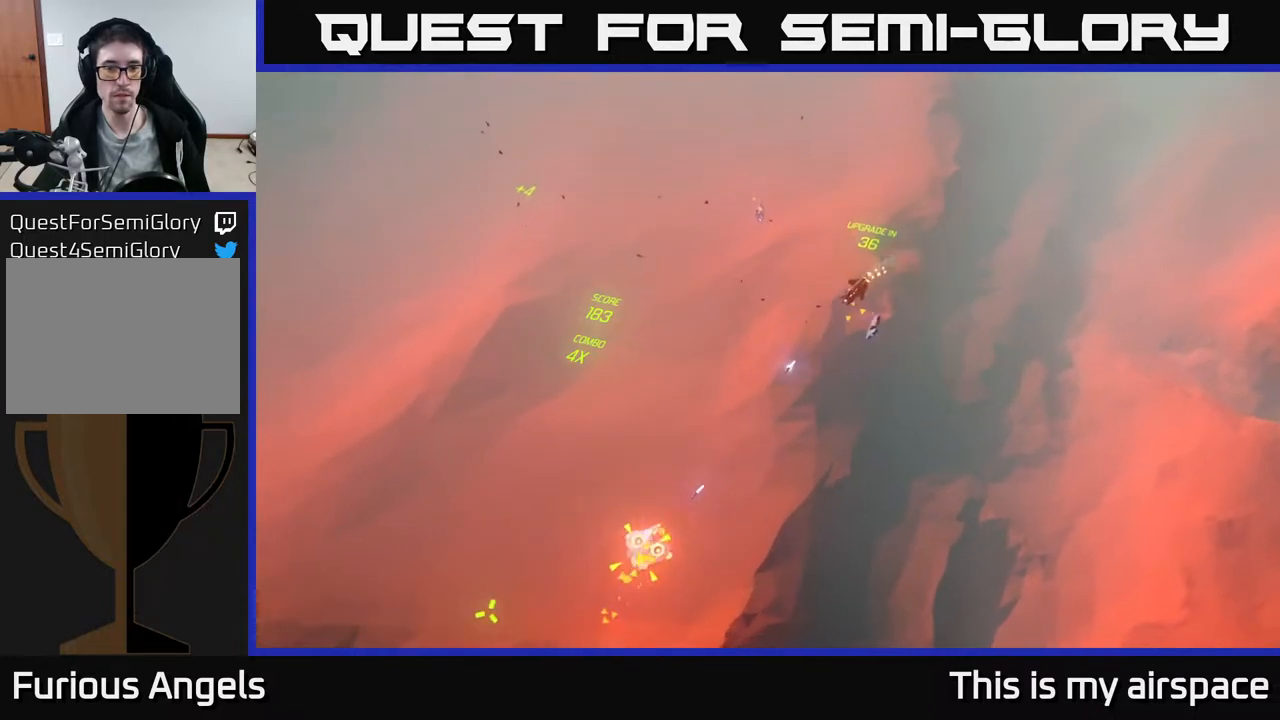
{"buttons": [], "left_stick": "left", "events": [[200, "left_stick", "center"], [383, "left_stick", "left"]]}
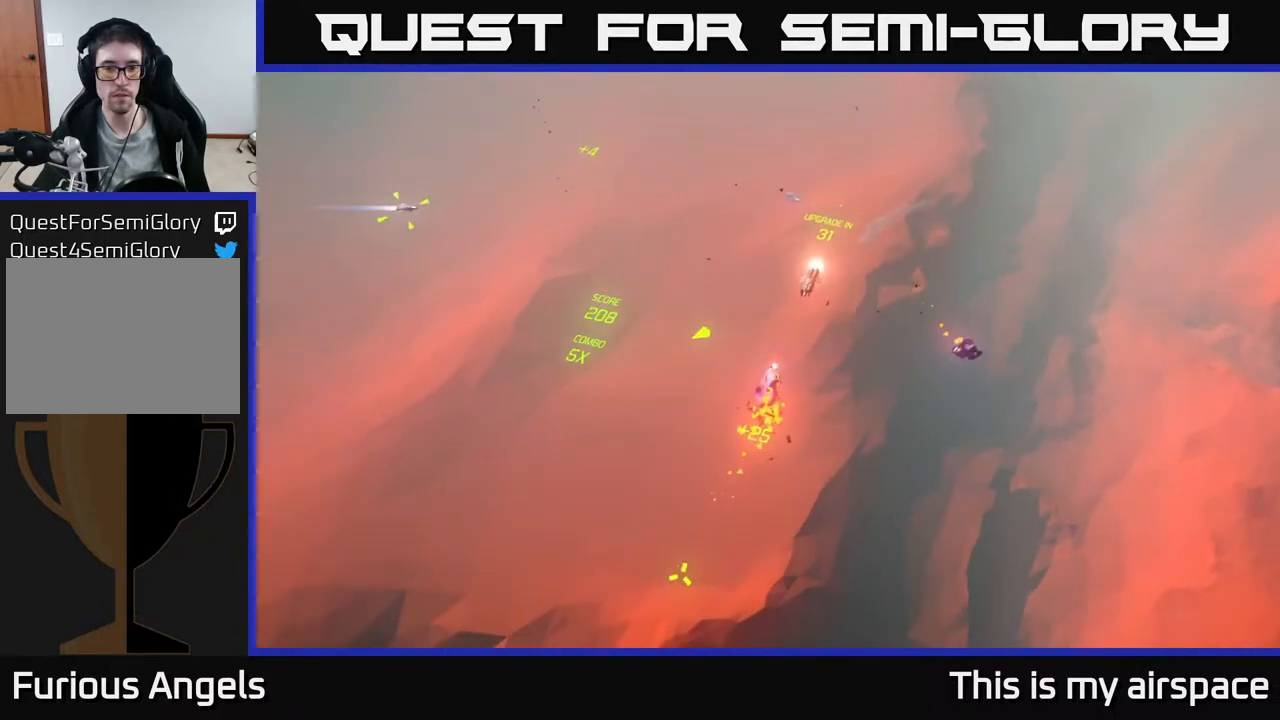
{"buttons": [], "left_stick": "right", "events": [[33, "left_stick", "down"], [133, "left_stick", "right"], [267, "left_stick", "center"], [400, "left_stick", "right"]]}